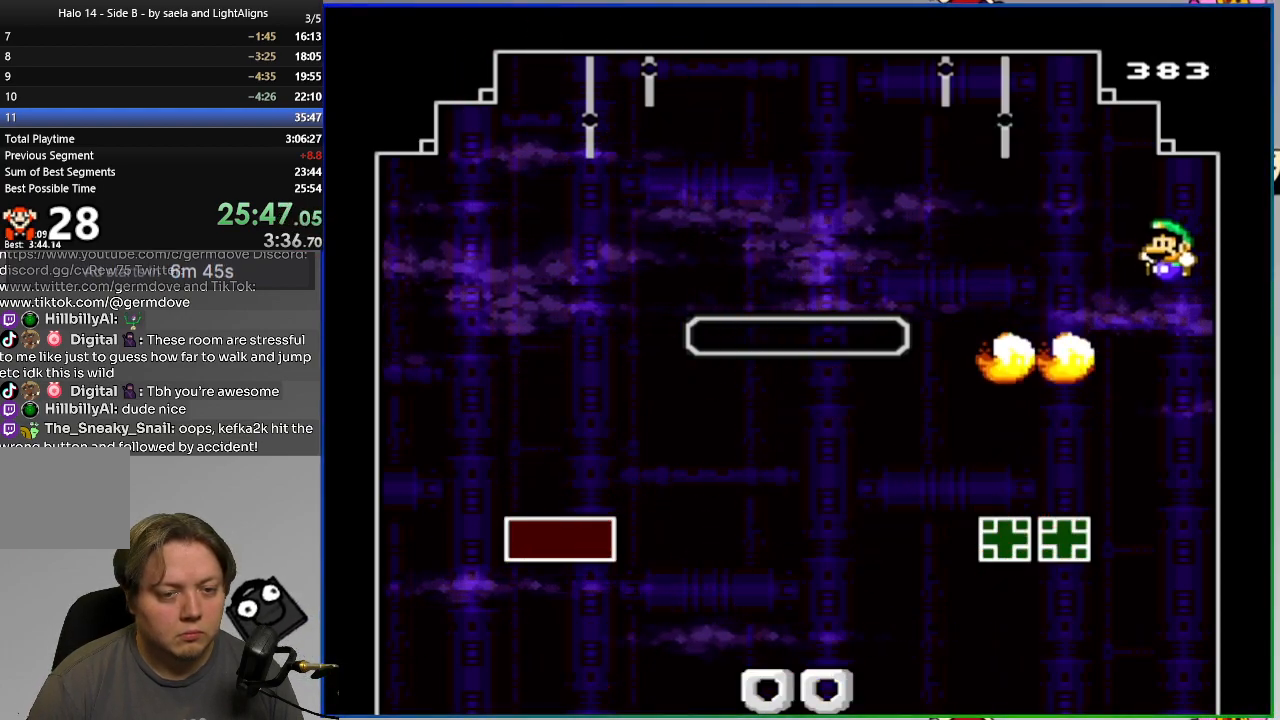
Gameplay with a controller (PlayStation layout); each line is a JSON object with the inputs held at the frame after it. "events" lists button and stick changes between this image and that frame as [ms after this image, input, new state], when the widget could be followed in between. Not read: L1 R1 SELECT START left_stick right_stick.
{"buttons": ["SQUARE"], "events": [[50, "DPAD_RIGHT", "down"], [167, "CROSS", "up"], [183, "DPAD_RIGHT", "up"]]}
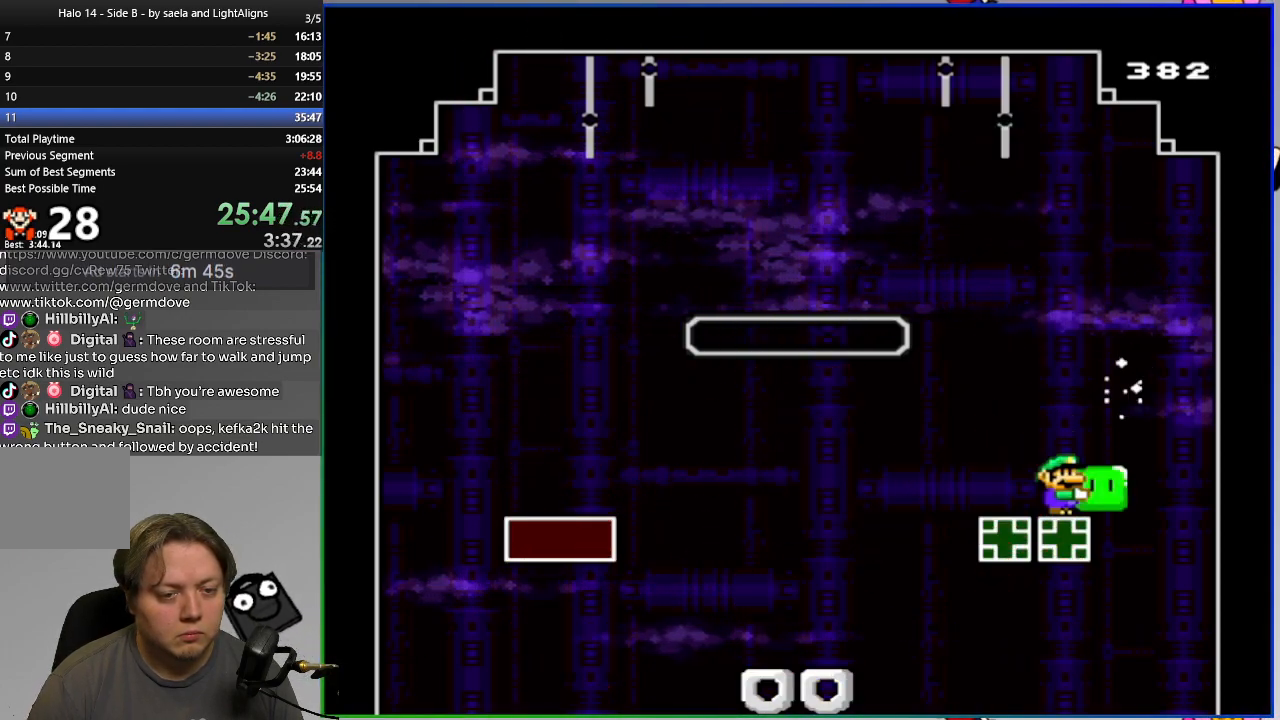
{"buttons": ["SQUARE", "DPAD_LEFT"], "events": [[334, "DPAD_LEFT", "down"], [367, "DPAD_LEFT", "up"], [501, "DPAD_LEFT", "down"]]}
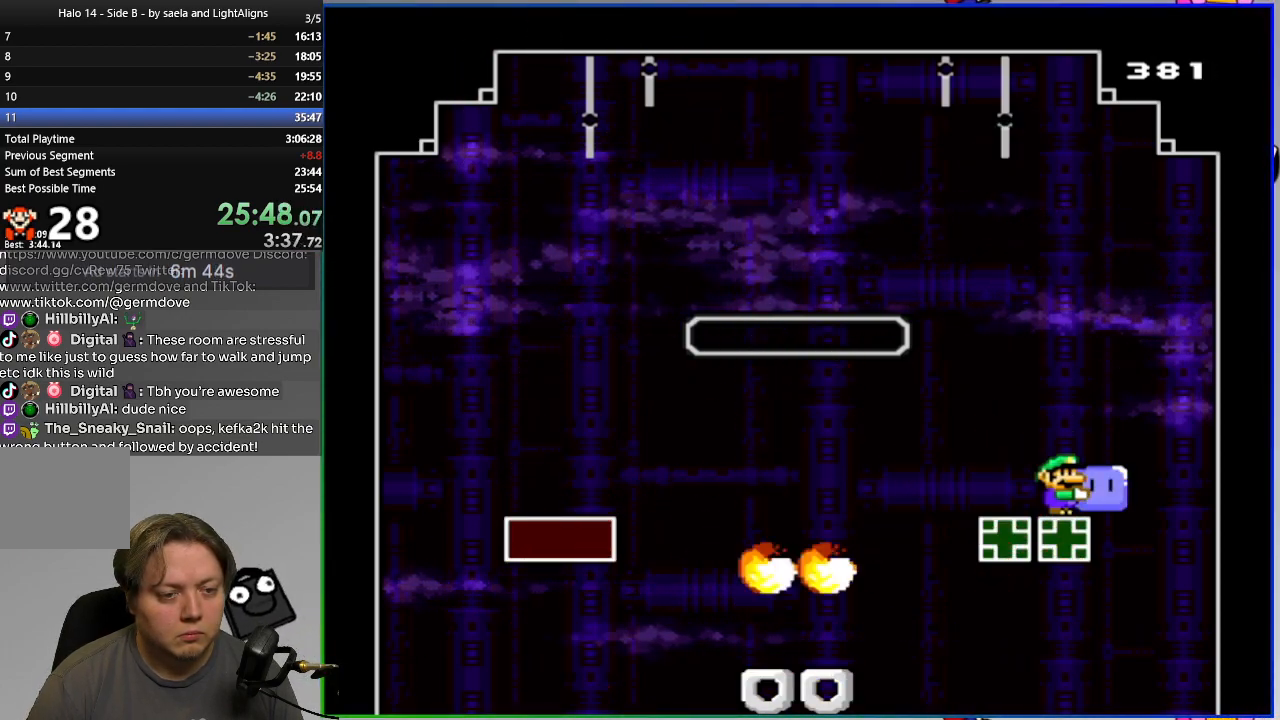
{"buttons": ["DPAD_UP", "DPAD_LEFT"], "events": [[183, "DPAD_UP", "down"], [450, "SQUARE", "up"]]}
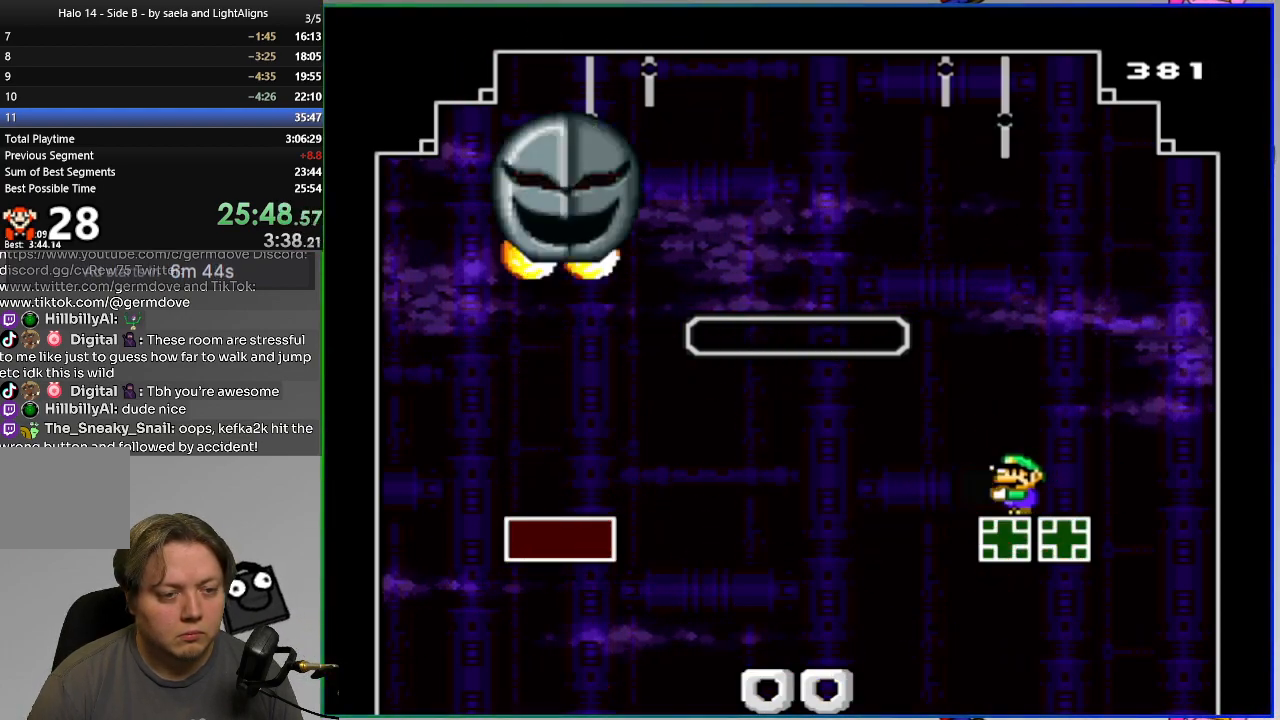
{"buttons": ["CROSS", "SQUARE"], "events": [[50, "DPAD_UP", "up"], [50, "SQUARE", "down"], [201, "DPAD_LEFT", "up"], [234, "CROSS", "down"]]}
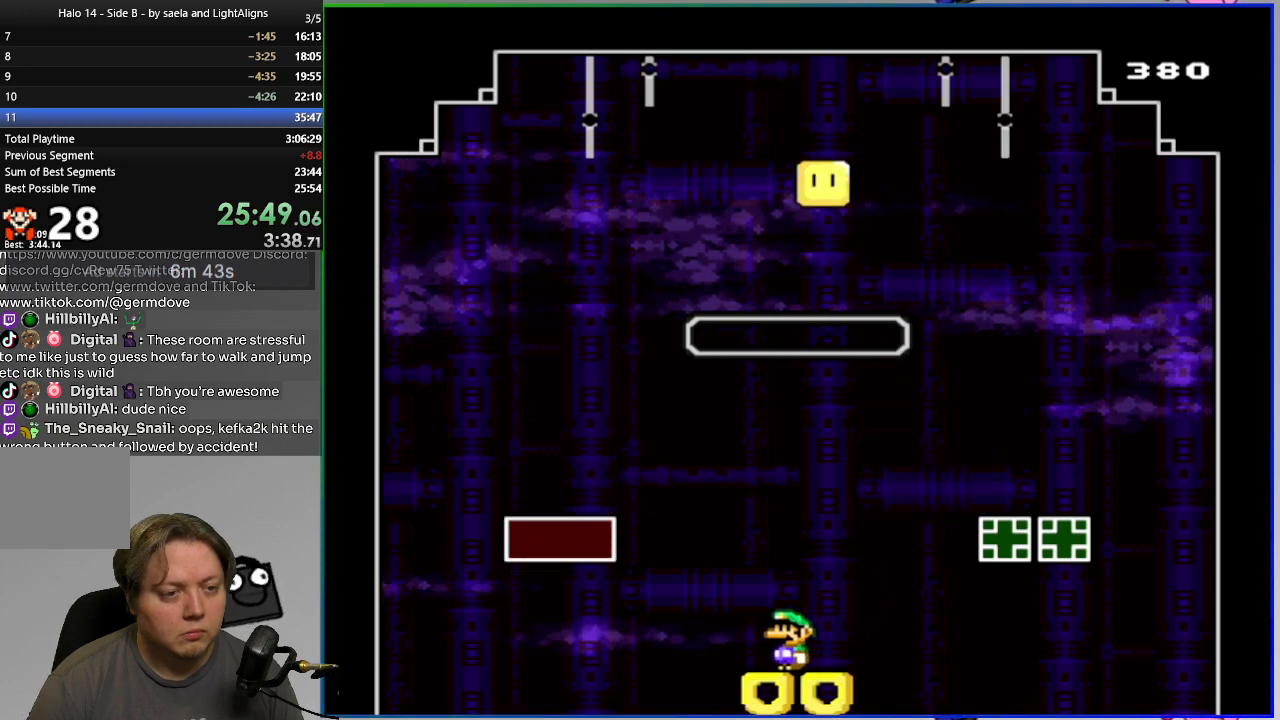
{"buttons": ["SQUARE", "DPAD_LEFT"], "events": [[167, "DPAD_RIGHT", "down"], [384, "DPAD_RIGHT", "up"], [400, "CROSS", "up"], [450, "DPAD_LEFT", "down"]]}
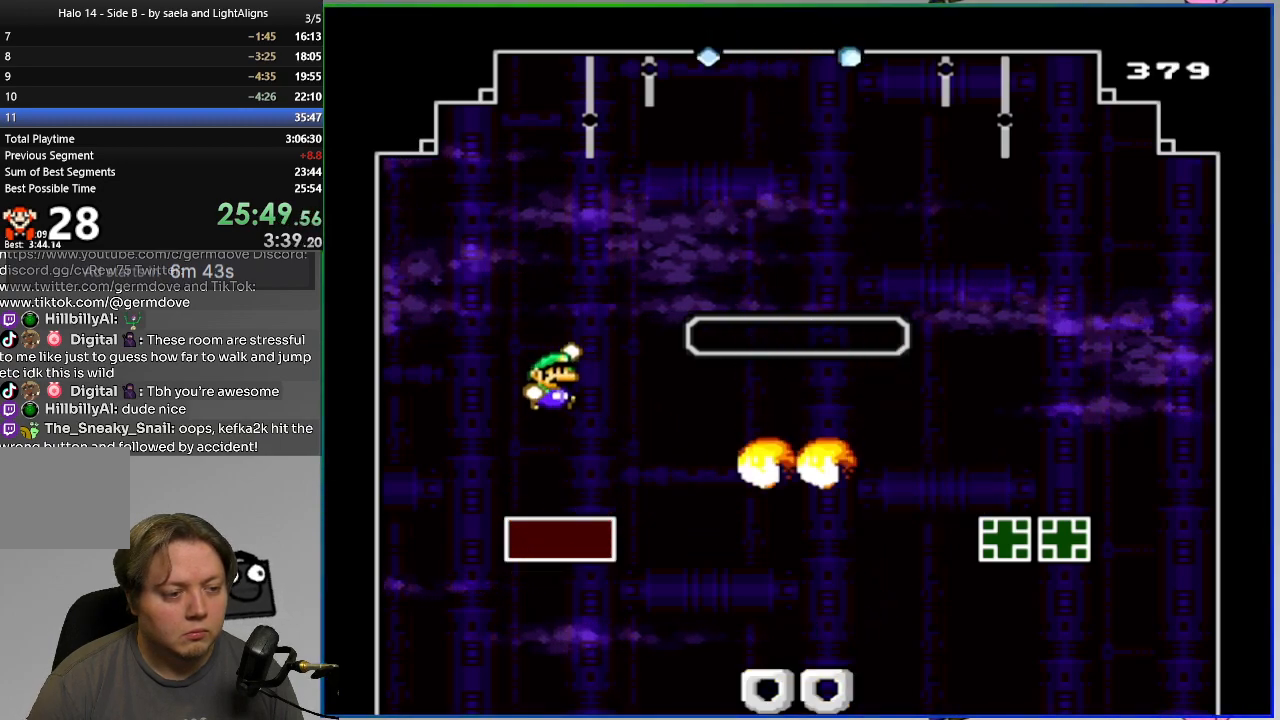
{"buttons": [], "events": [[34, "DPAD_LEFT", "up"], [451, "SQUARE", "up"]]}
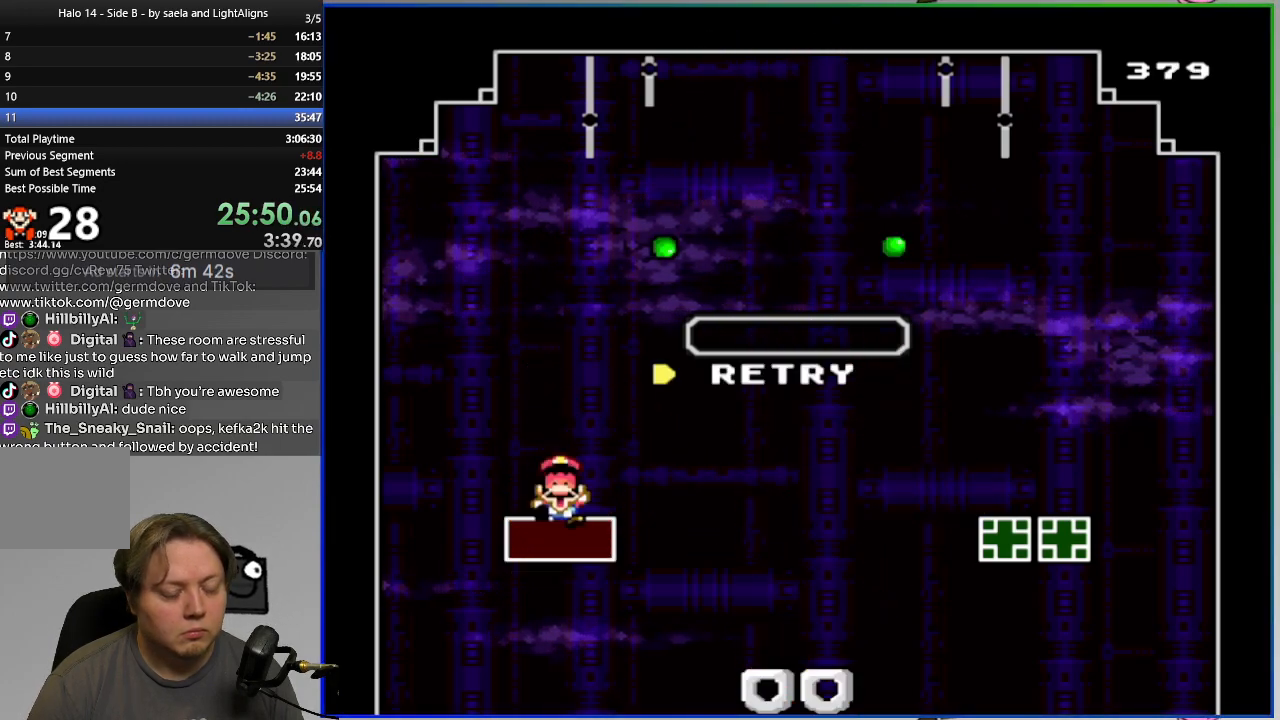
{"buttons": [], "events": [[117, "CROSS", "down"], [200, "CROSS", "up"]]}
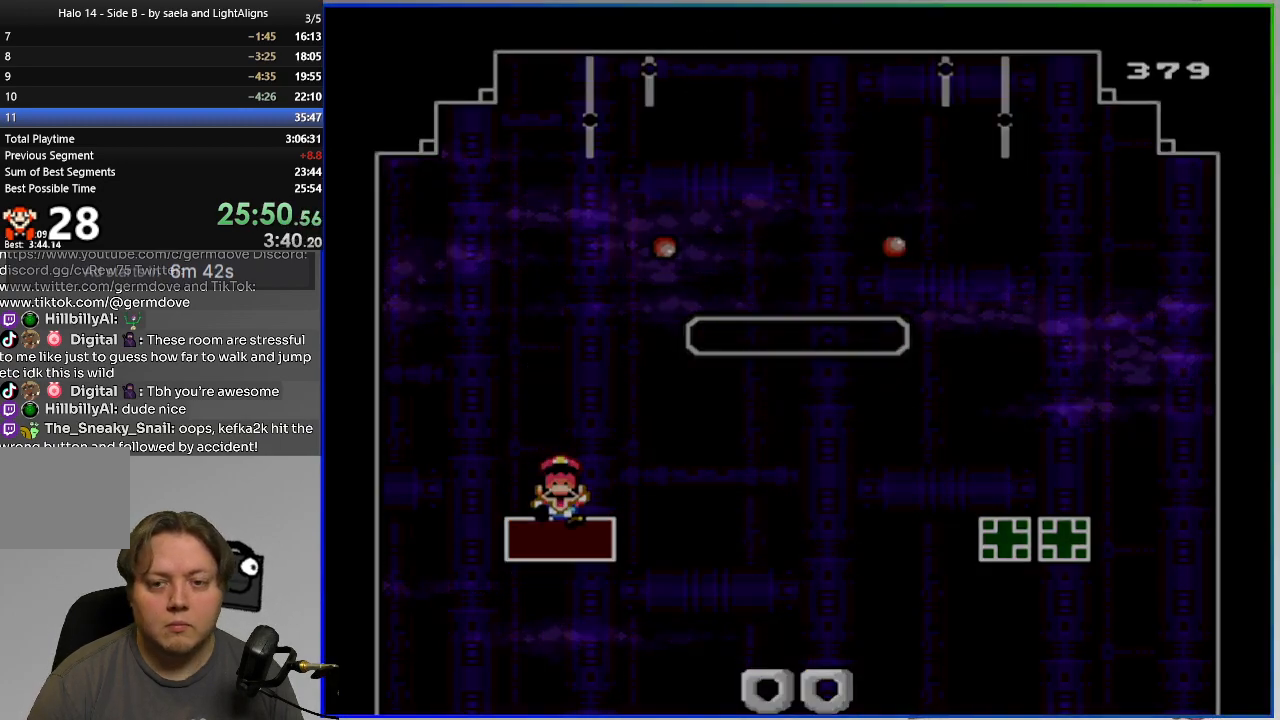
{"buttons": ["SQUARE"], "events": [[17, "SQUARE", "down"]]}
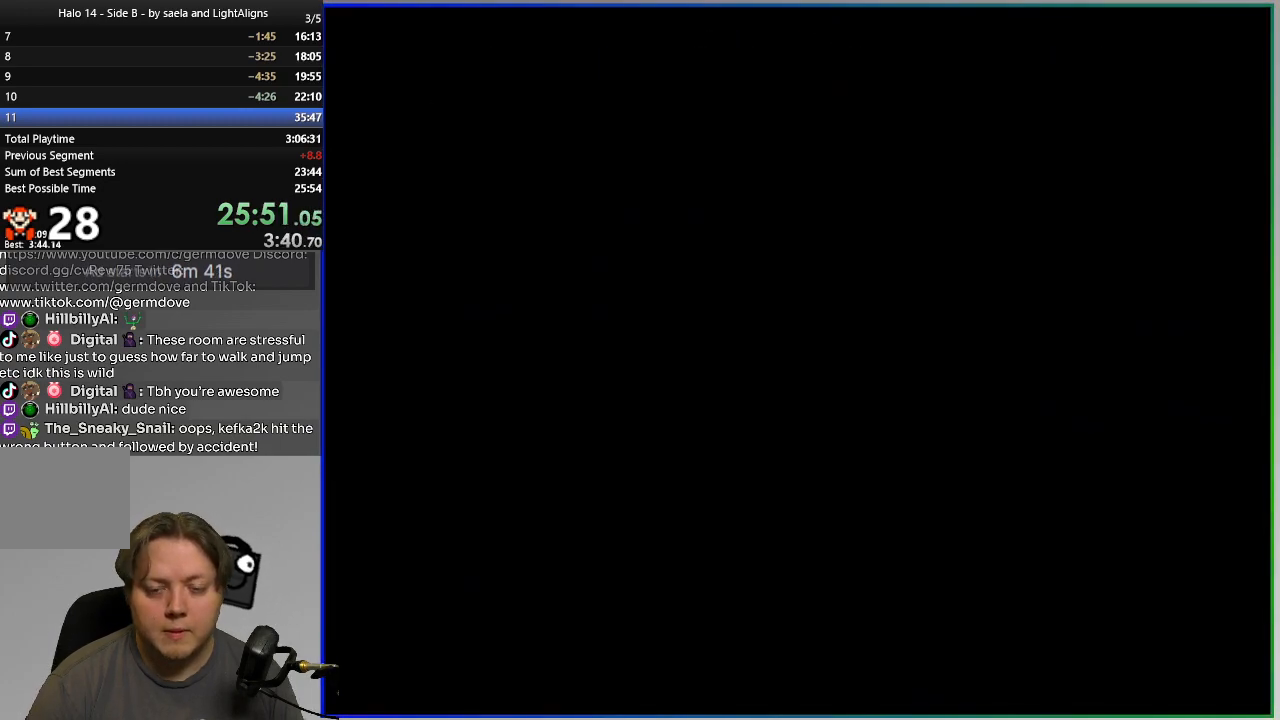
{"buttons": ["SQUARE"], "events": []}
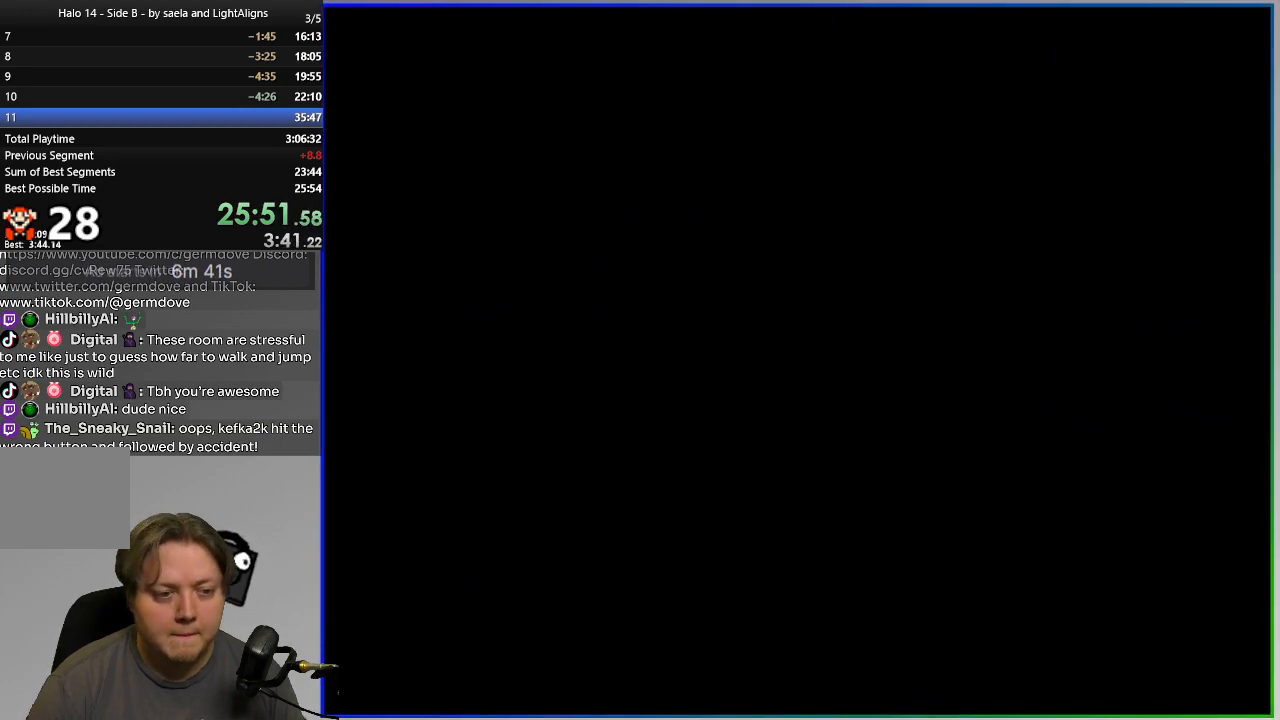
{"buttons": ["SQUARE"], "events": []}
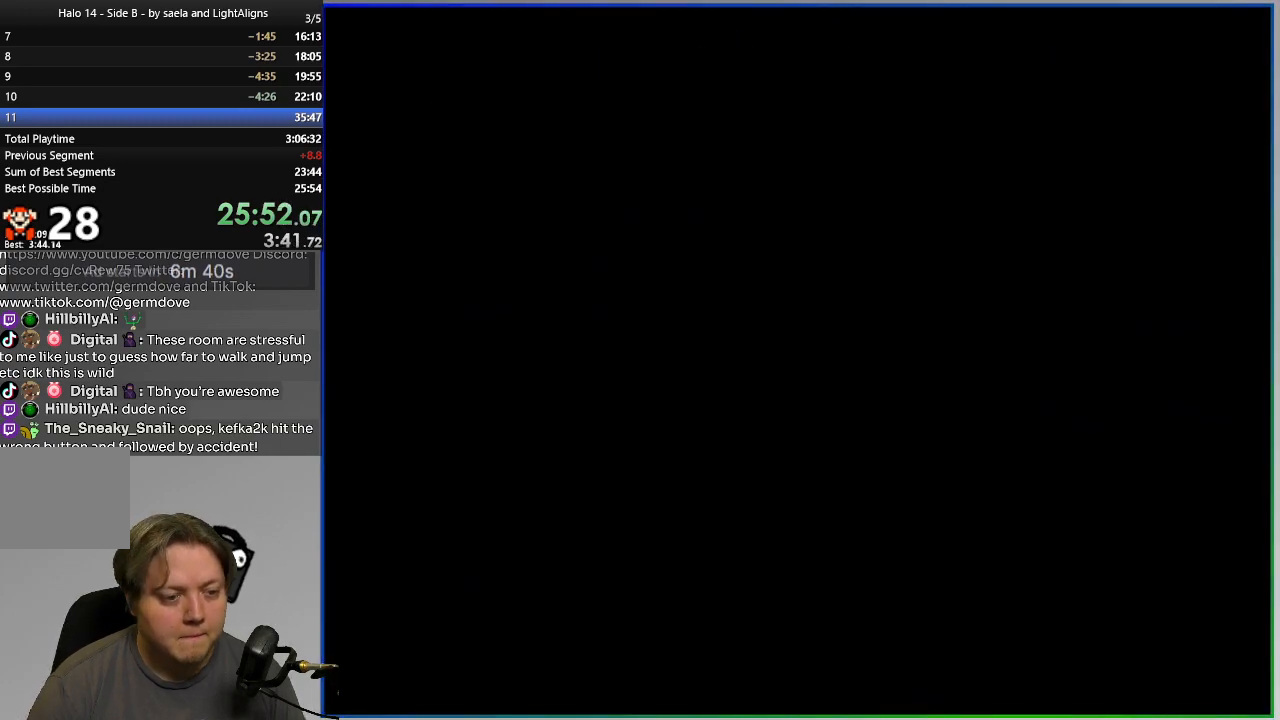
{"buttons": ["SQUARE"], "events": [[83, "CIRCLE", "down"], [183, "CIRCLE", "up"]]}
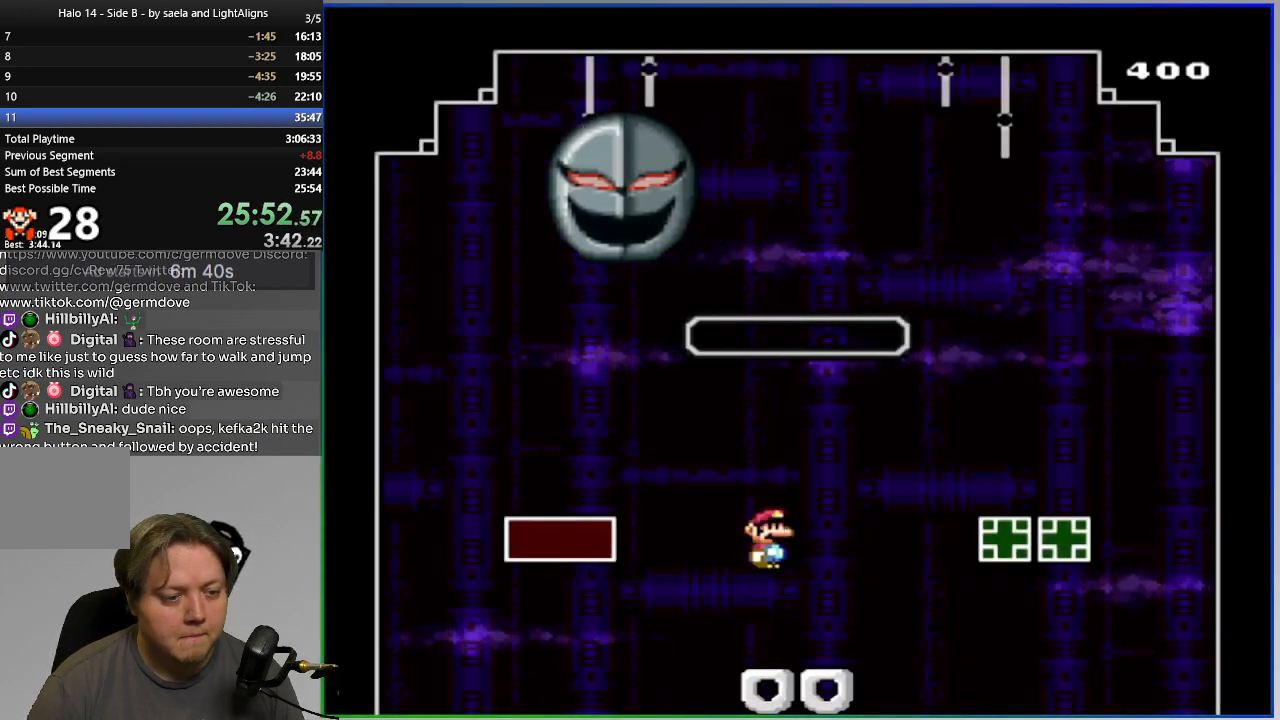
{"buttons": ["SQUARE", "DPAD_LEFT"], "events": [[34, "DPAD_LEFT", "down"], [167, "CROSS", "down"], [451, "CROSS", "up"]]}
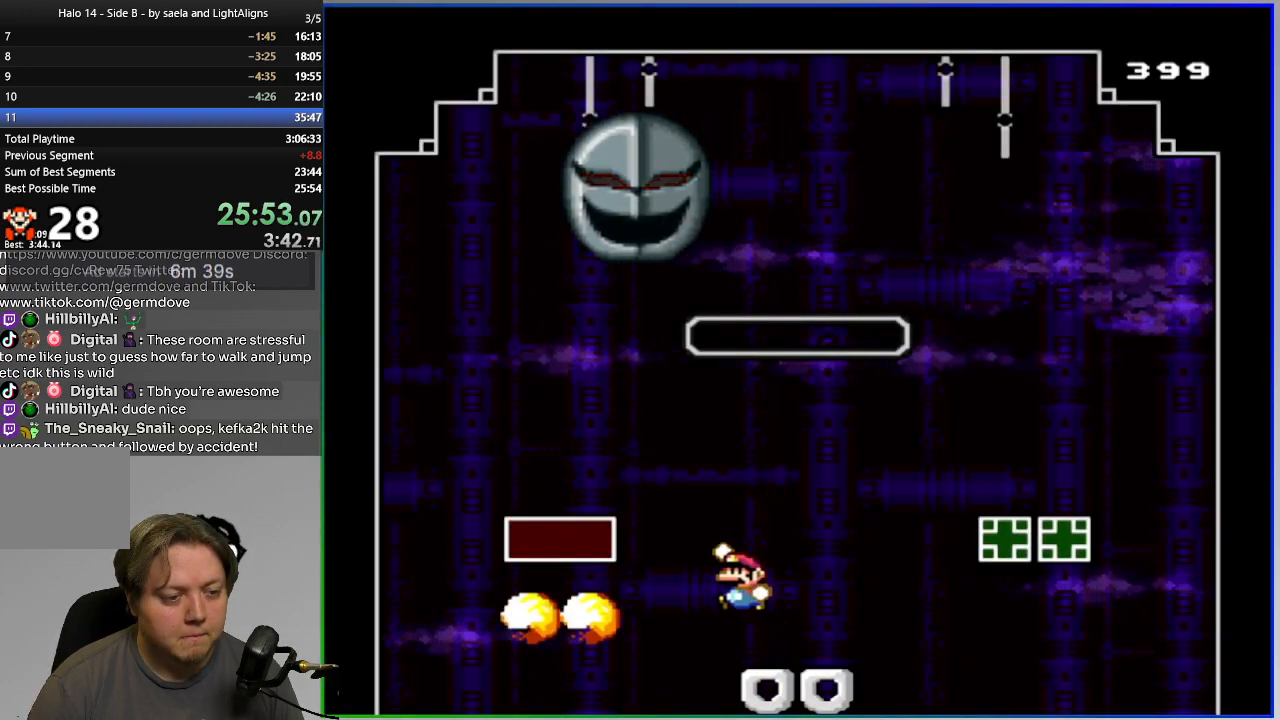
{"buttons": ["CROSS", "SQUARE"], "events": [[234, "CROSS", "down"], [300, "DPAD_LEFT", "up"], [367, "DPAD_RIGHT", "down"], [500, "DPAD_RIGHT", "up"]]}
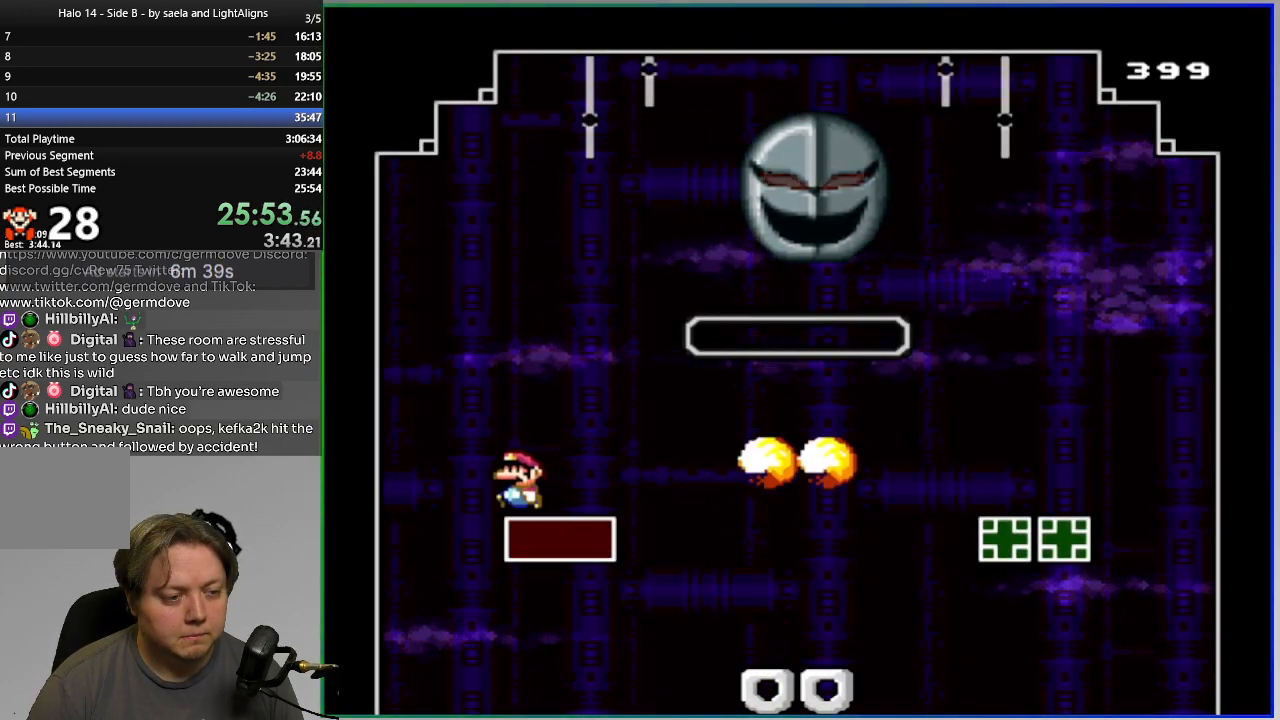
{"buttons": ["CROSS", "SQUARE", "DPAD_RIGHT"], "events": [[284, "DPAD_RIGHT", "down"]]}
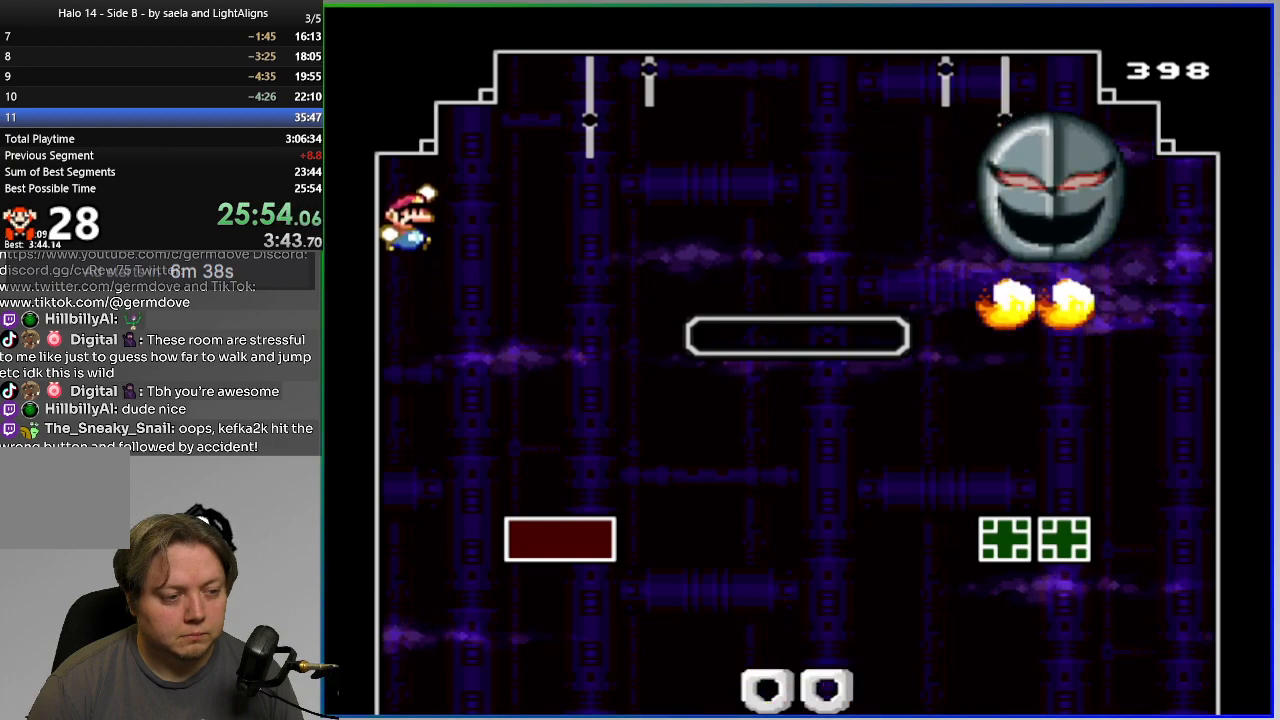
{"buttons": ["SQUARE", "DPAD_UP"], "events": [[150, "DPAD_RIGHT", "up"], [183, "DPAD_LEFT", "down"], [200, "CROSS", "up"], [300, "DPAD_LEFT", "up"], [317, "DPAD_RIGHT", "down"], [417, "DPAD_RIGHT", "up"], [434, "DPAD_UP", "down"]]}
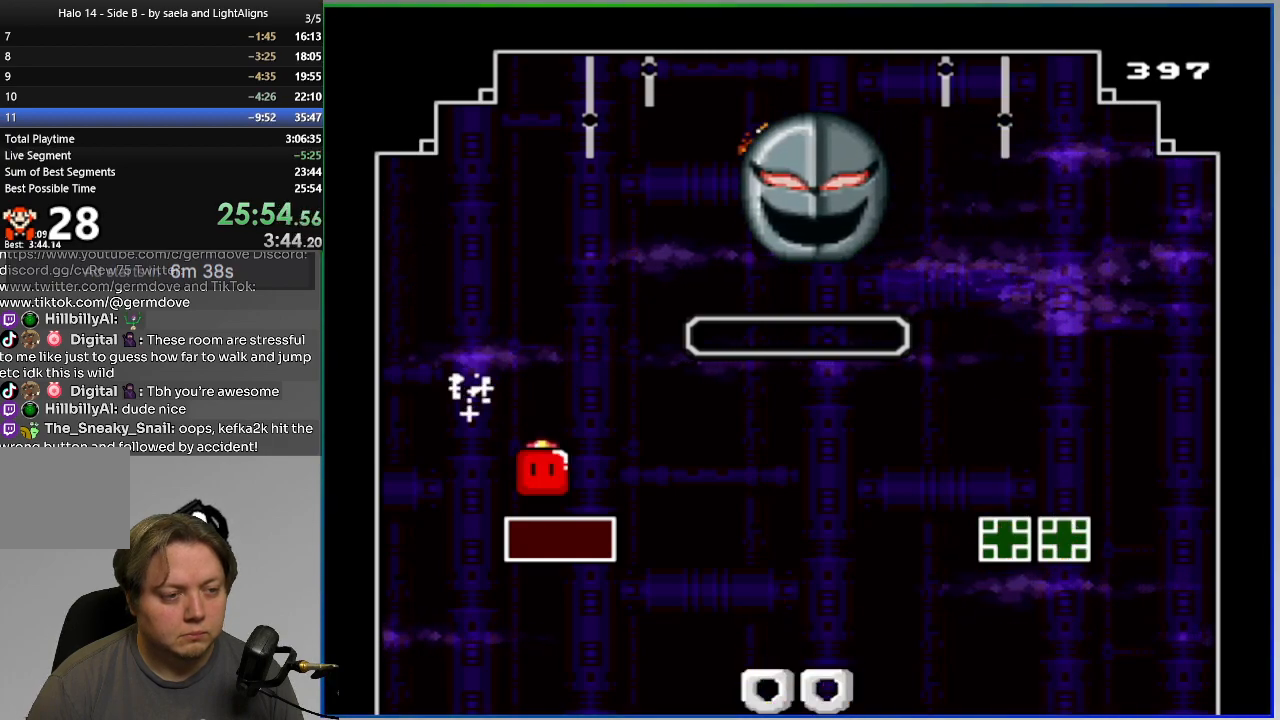
{"buttons": ["SQUARE"], "events": [[17, "SQUARE", "up"], [51, "DPAD_RIGHT", "down"], [84, "DPAD_UP", "up"], [84, "SQUARE", "down"], [418, "DPAD_RIGHT", "up"]]}
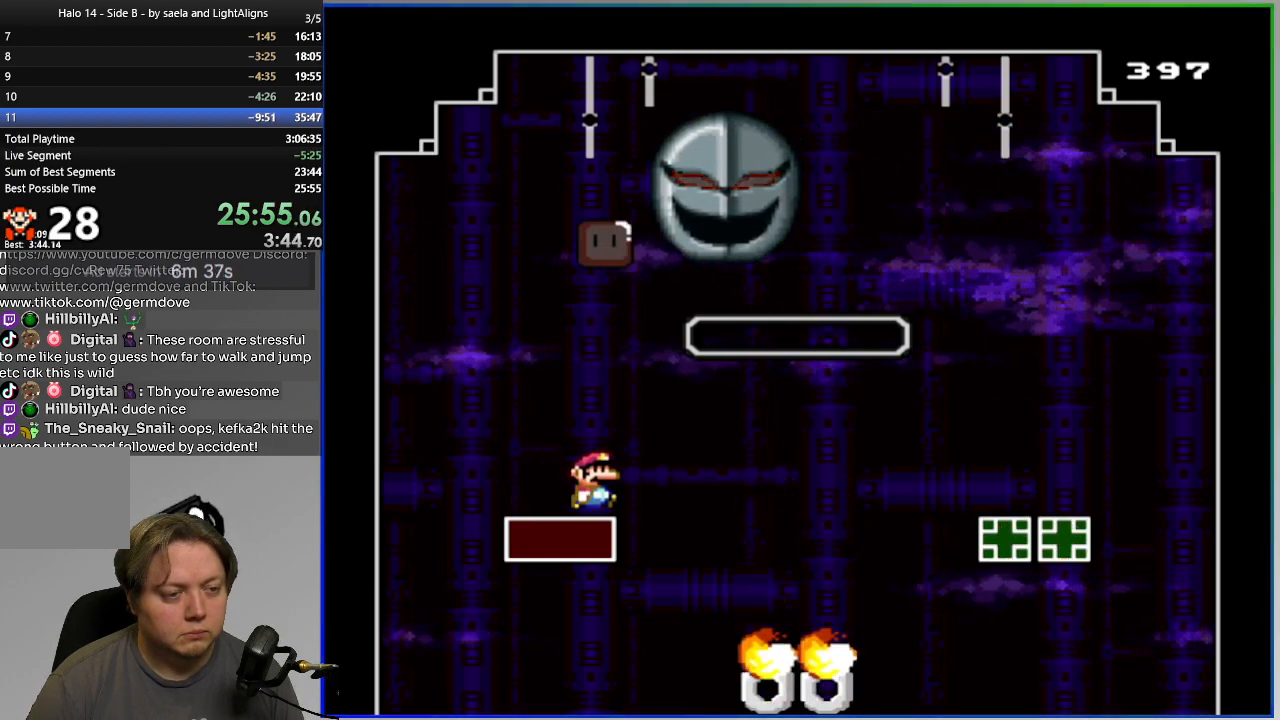
{"buttons": ["SQUARE", "DPAD_RIGHT"], "events": [[50, "DPAD_RIGHT", "down"], [217, "CROSS", "down"], [417, "CROSS", "up"]]}
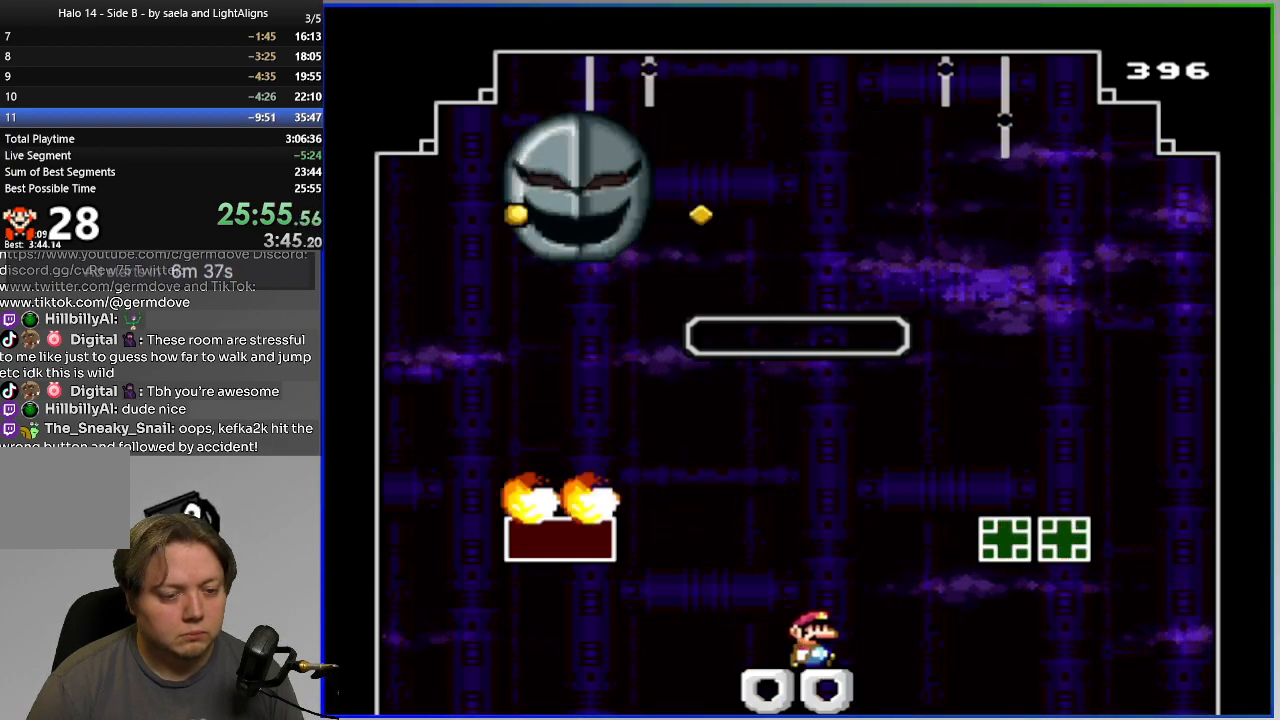
{"buttons": ["CROSS", "SQUARE", "DPAD_RIGHT"], "events": [[67, "DPAD_RIGHT", "up"], [83, "DPAD_LEFT", "down"], [183, "DPAD_LEFT", "up"], [200, "DPAD_RIGHT", "down"], [400, "CROSS", "down"]]}
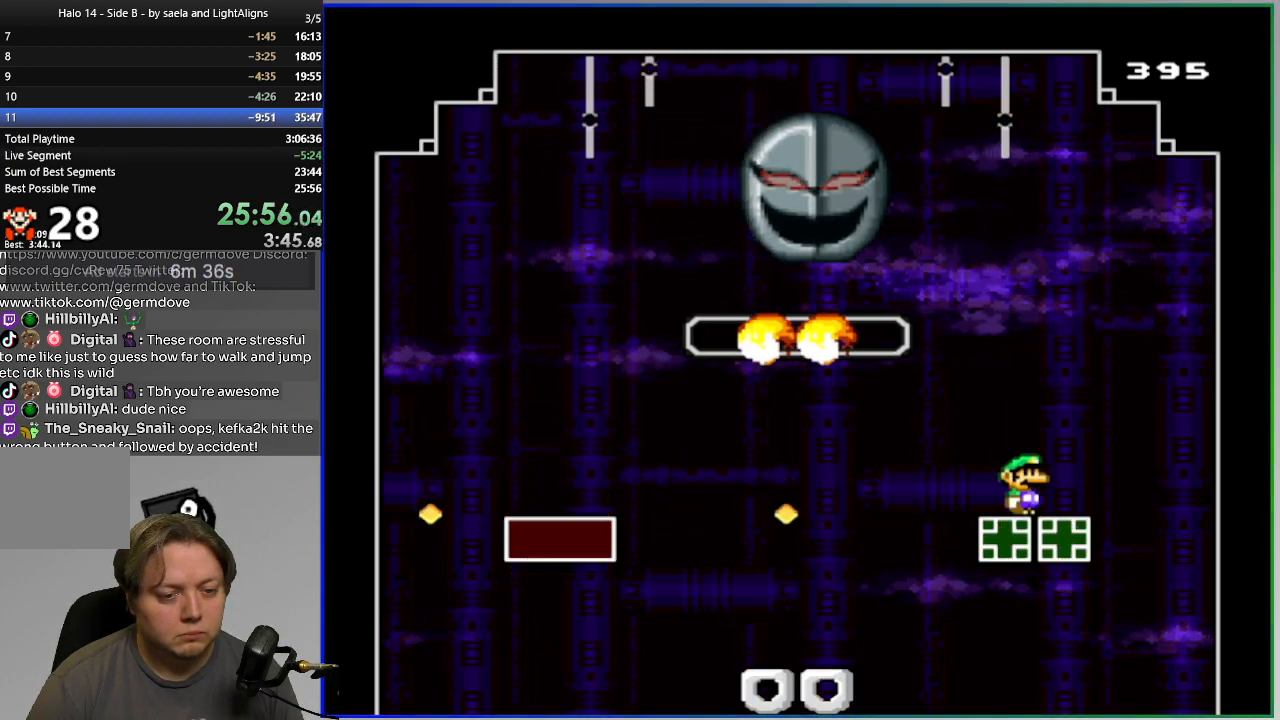
{"buttons": ["CROSS", "SQUARE", "DPAD_LEFT"], "events": [[134, "DPAD_RIGHT", "up"], [351, "DPAD_LEFT", "down"]]}
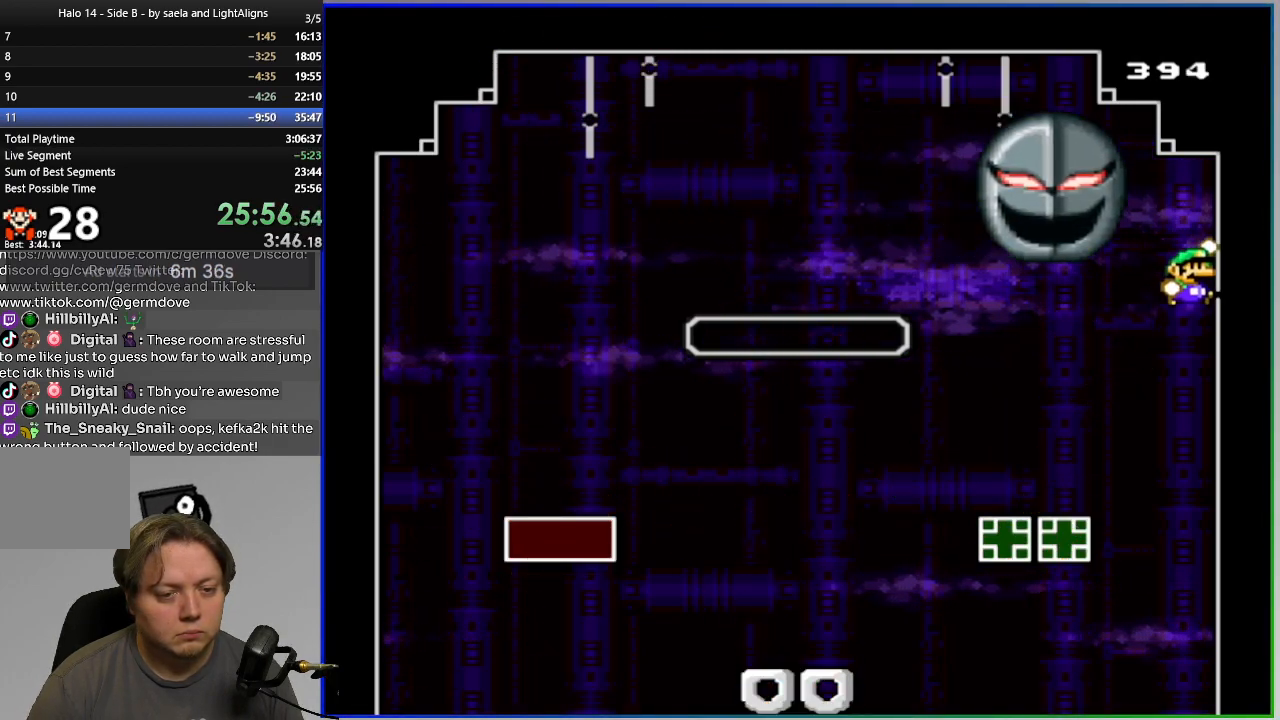
{"buttons": ["SQUARE"], "events": [[233, "DPAD_LEFT", "up"], [267, "CROSS", "up"], [267, "DPAD_RIGHT", "down"], [400, "DPAD_RIGHT", "up"]]}
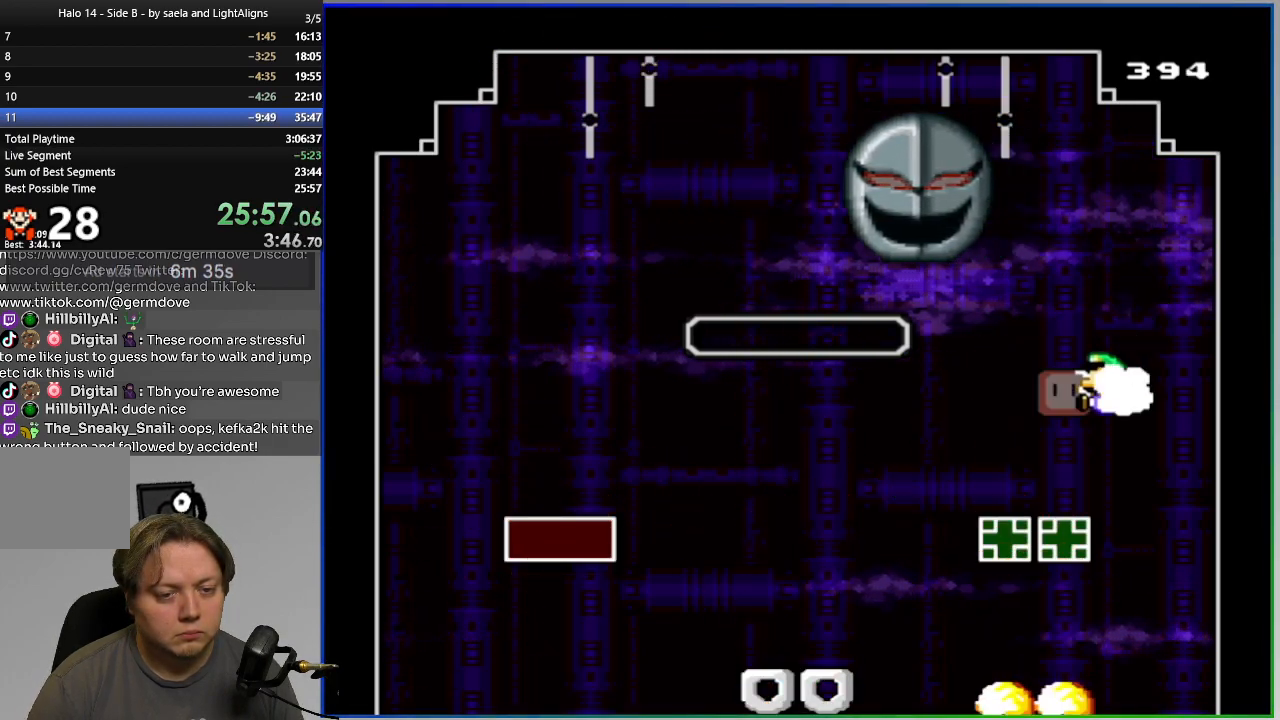
{"buttons": ["SQUARE", "DPAD_LEFT"], "events": [[317, "DPAD_LEFT", "down"]]}
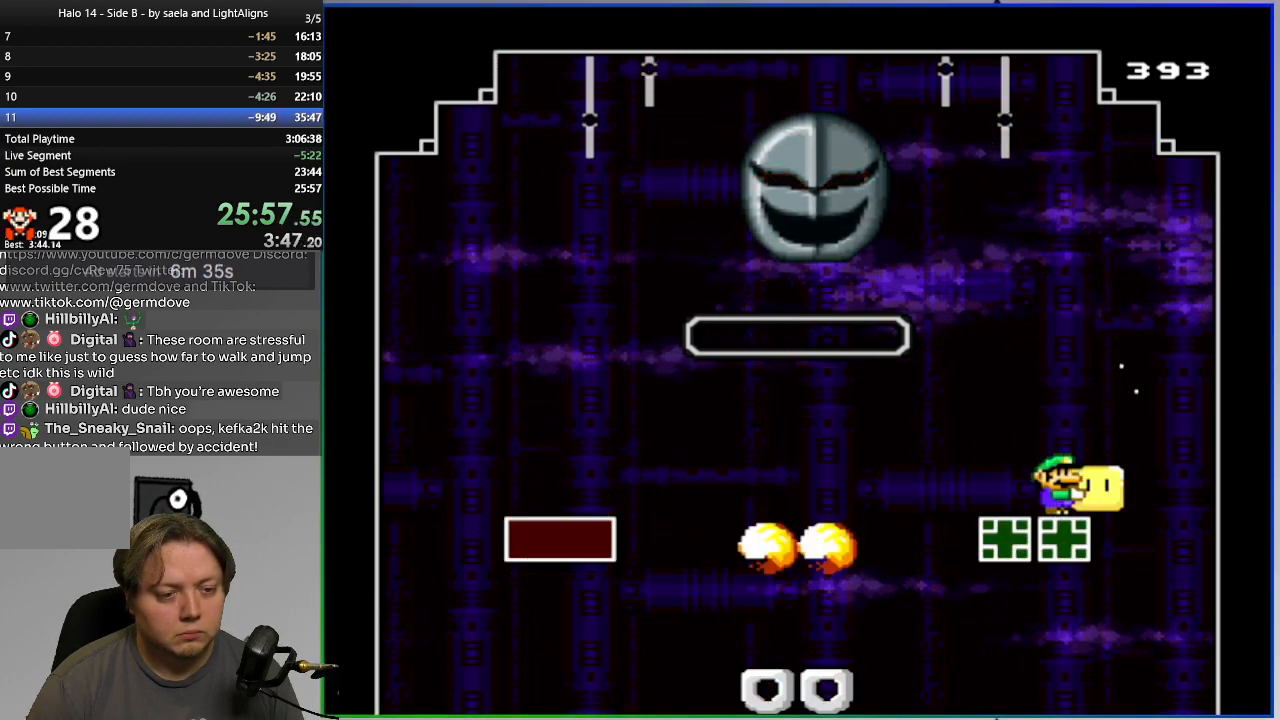
{"buttons": ["SQUARE", "DPAD_LEFT"], "events": [[33, "DPAD_UP", "down"], [333, "DPAD_UP", "up"], [333, "SQUARE", "up"], [417, "SQUARE", "down"]]}
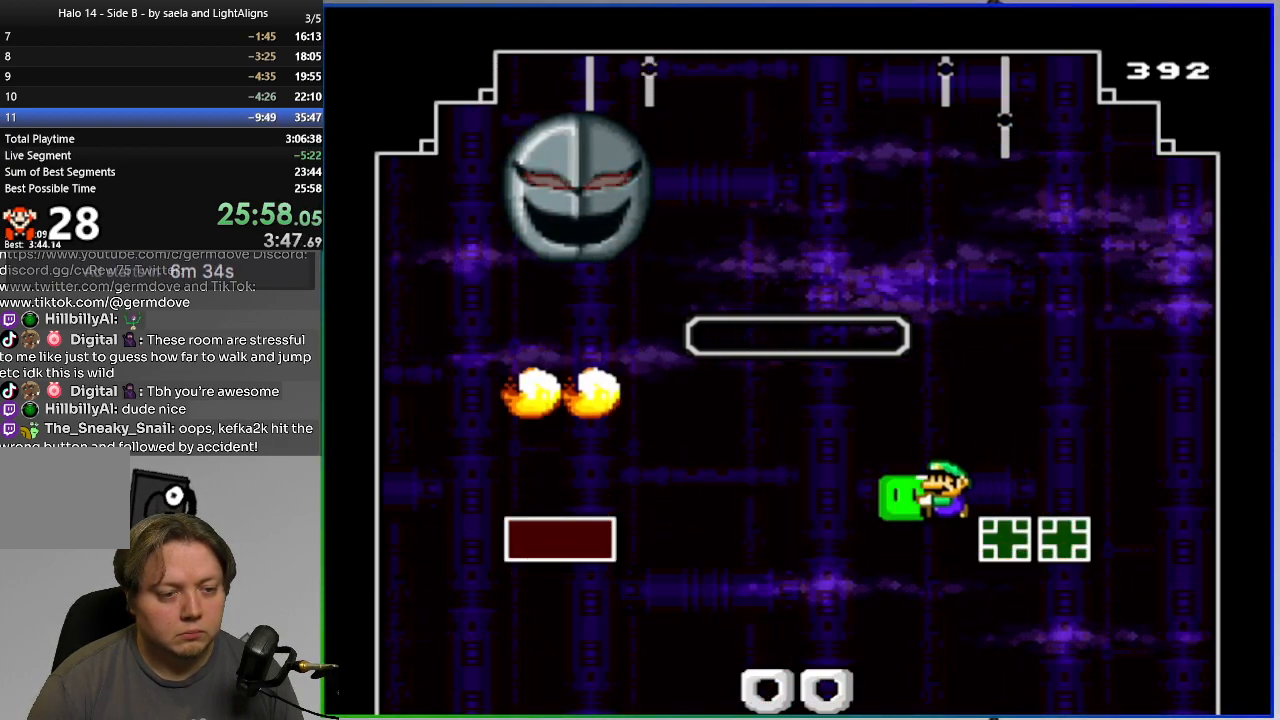
{"buttons": ["SQUARE"], "events": [[50, "CROSS", "down"], [217, "DPAD_LEFT", "up"], [484, "CROSS", "up"]]}
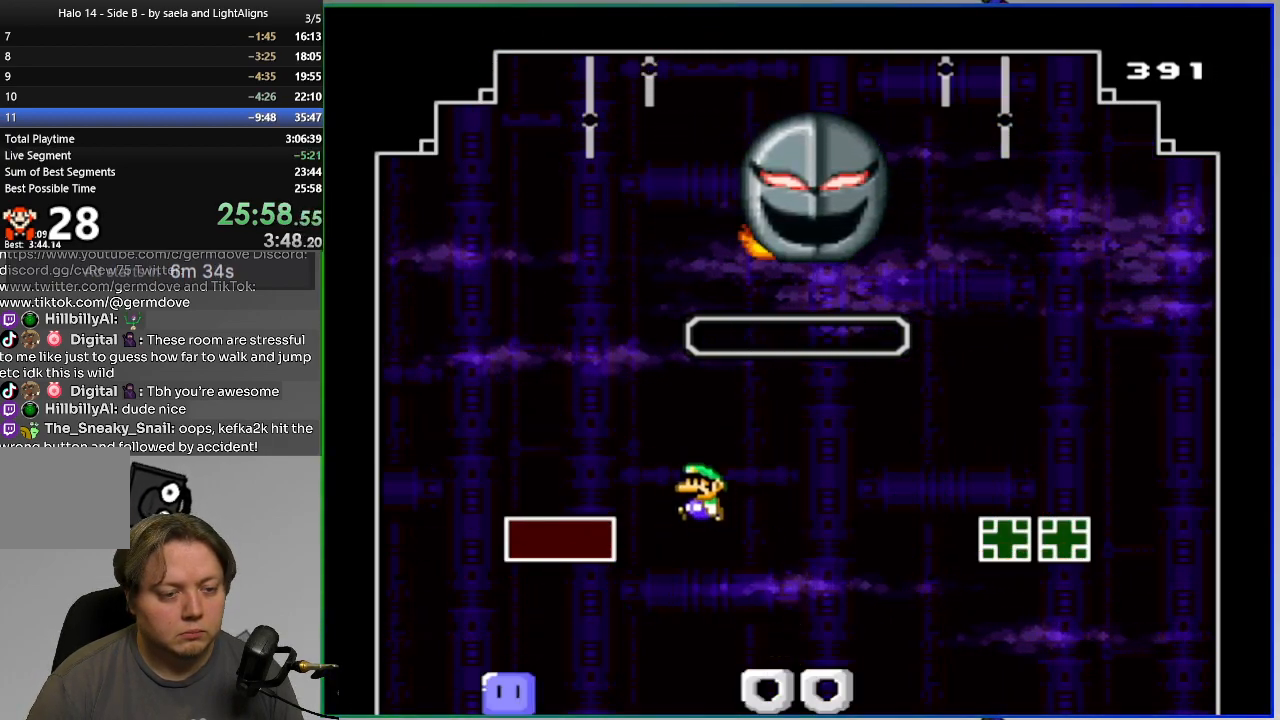
{"buttons": ["L2"], "events": [[133, "SQUARE", "up"], [434, "L2", "down"]]}
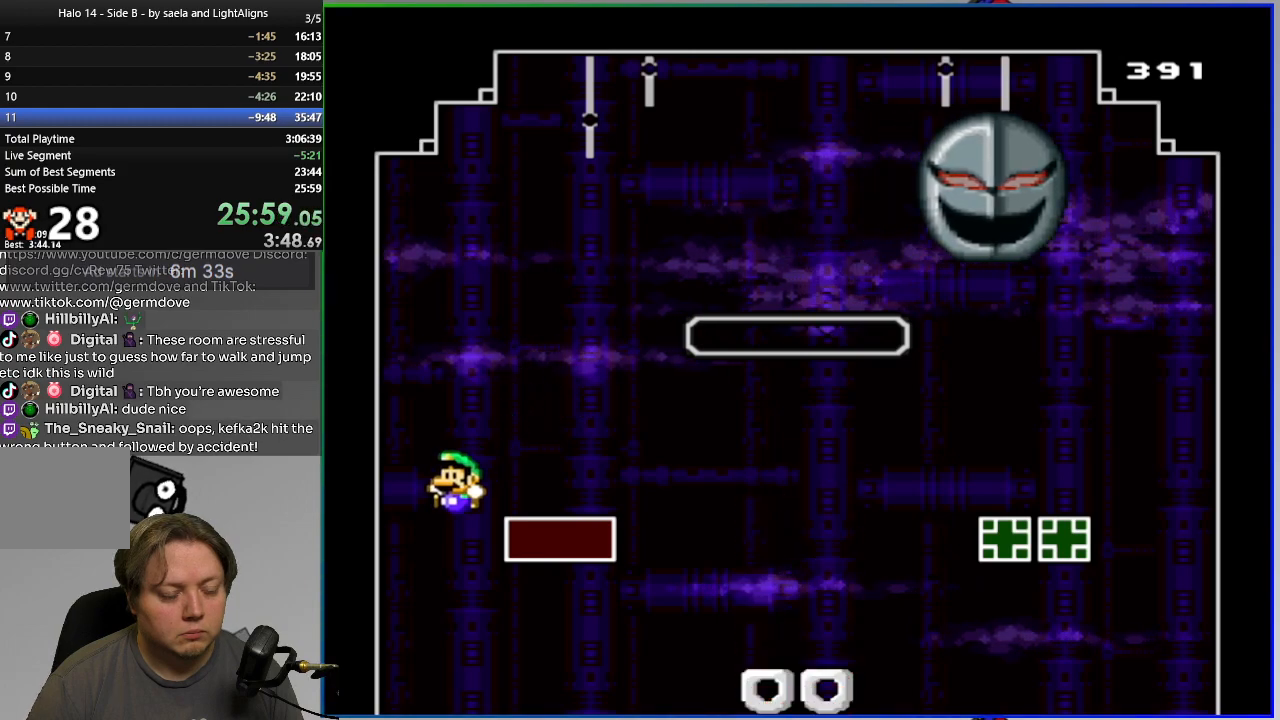
{"buttons": [], "events": [[67, "CROSS", "down"], [67, "L2", "up"], [184, "CROSS", "up"], [251, "CROSS", "down"], [317, "CROSS", "up"], [401, "CROSS", "down"], [484, "CROSS", "up"]]}
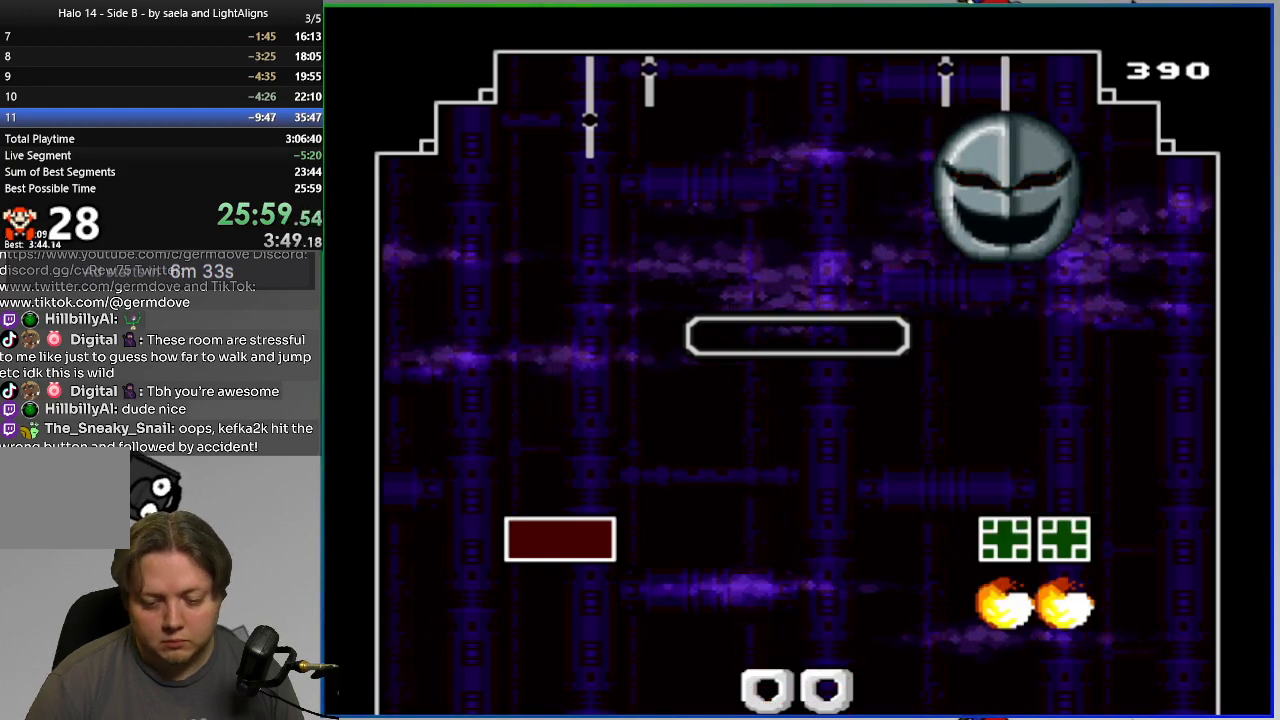
{"buttons": ["SQUARE"], "events": [[50, "CROSS", "down"], [150, "CROSS", "up"], [267, "SQUARE", "down"]]}
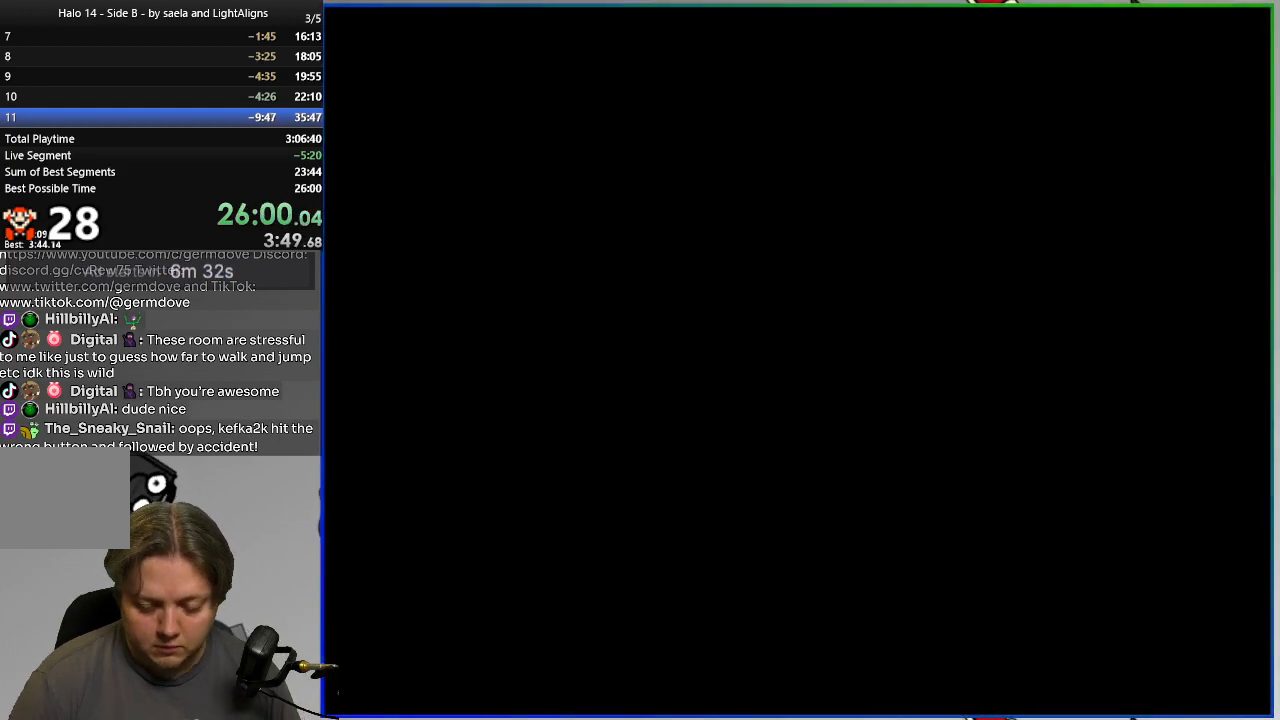
{"buttons": ["SQUARE"], "events": []}
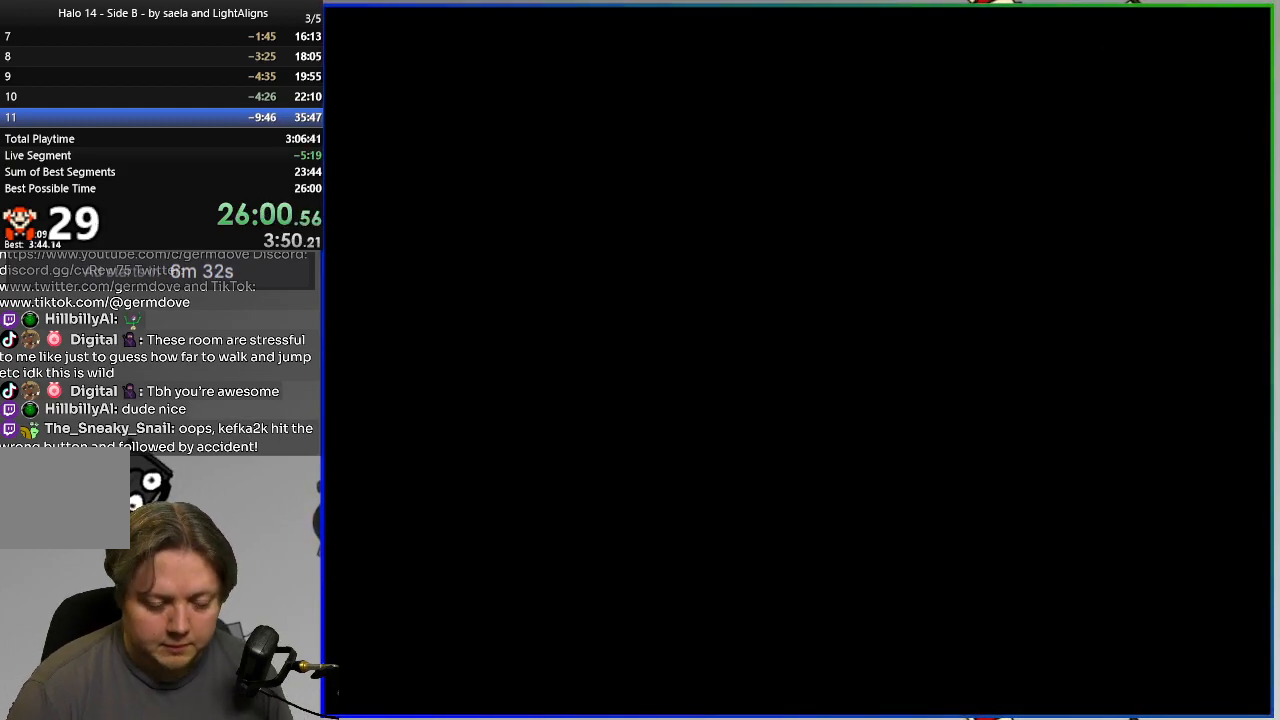
{"buttons": ["SQUARE"], "events": []}
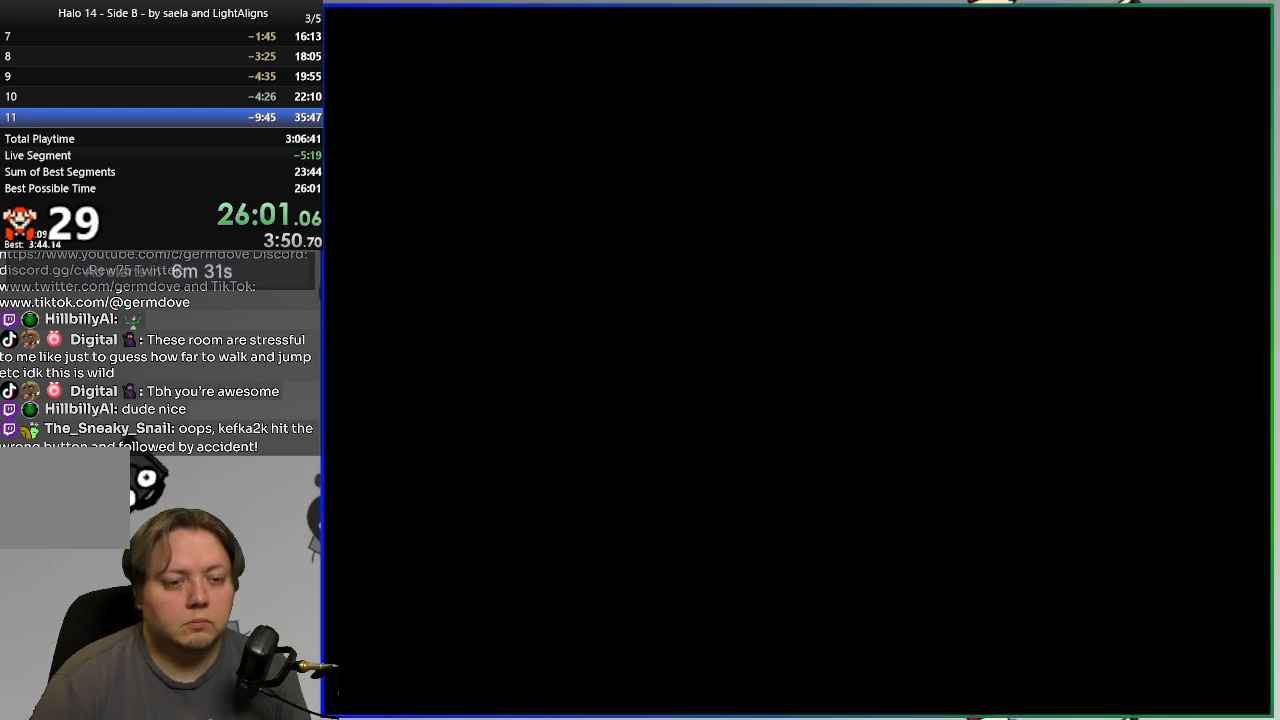
{"buttons": ["CIRCLE", "SQUARE"], "events": [[484, "CIRCLE", "down"]]}
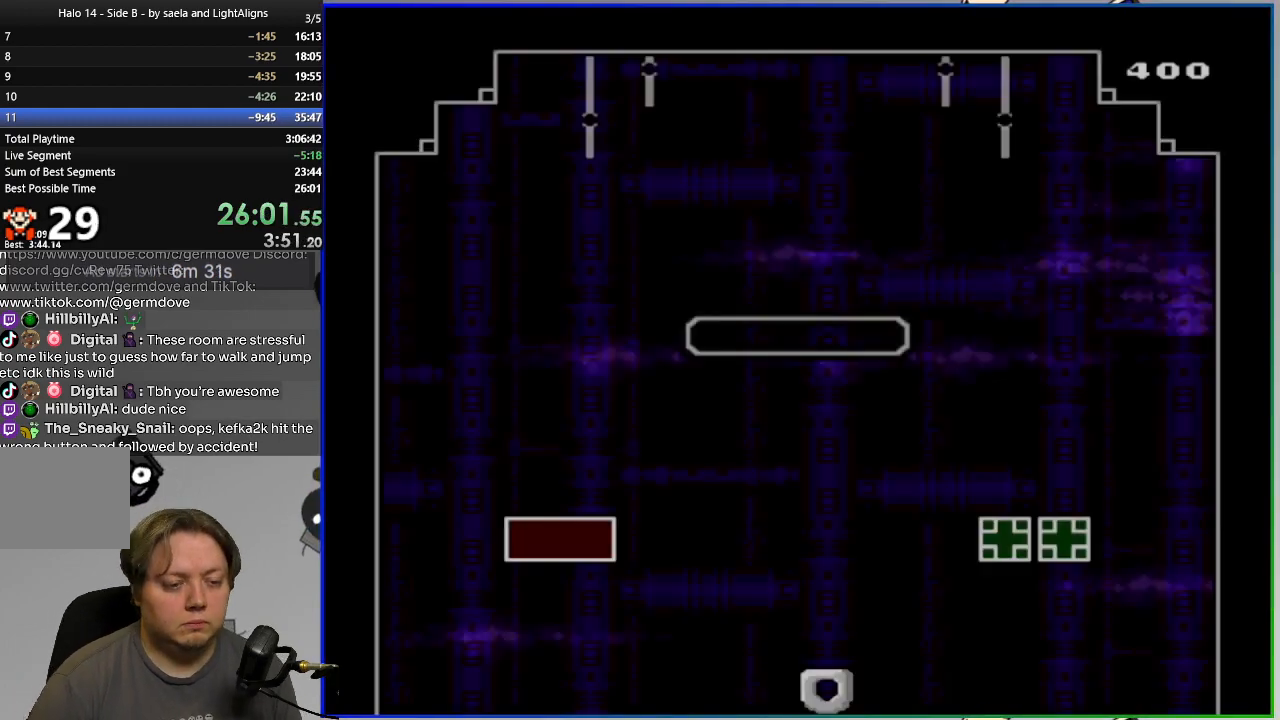
{"buttons": ["SQUARE", "DPAD_LEFT"], "events": [[67, "CIRCLE", "up"], [400, "DPAD_LEFT", "down"]]}